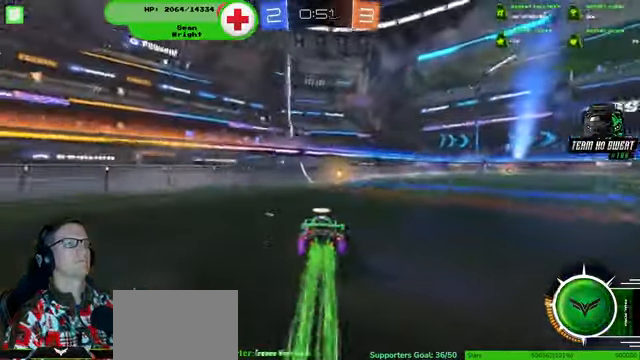
Gameplay with a controller (PlayStation layout); each line is a JSON object with the inputs held at the frame after it (dt_ms = milliseconds from this image to that frame). "events" lists button and stick changes between this image and that frame as [ms after this image, input, new state], when the widget could be followed in between. Not read: HOME L3 R3.
{"dt_ms": 500, "buttons": ["R2"], "left_stick": "center", "right_stick": "center", "events": [[67, "R1", "up"], [267, "left_stick", "right"], [500, "left_stick", "center"]]}
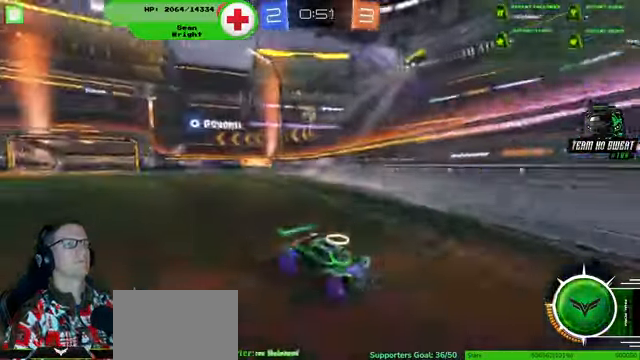
{"dt_ms": 500, "buttons": ["R2"], "left_stick": "center", "right_stick": "center", "events": [[167, "left_stick", "right"], [334, "left_stick", "center"]]}
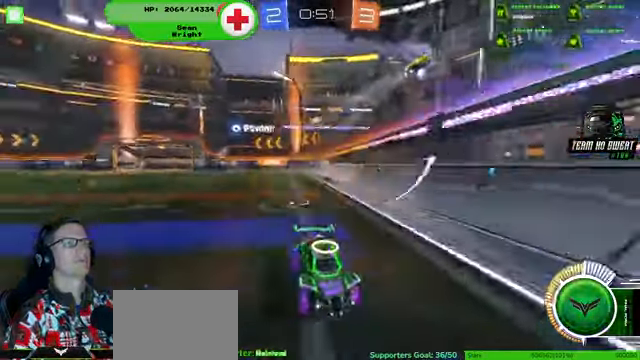
{"dt_ms": 500, "buttons": ["R2"], "left_stick": "center", "right_stick": "center", "events": []}
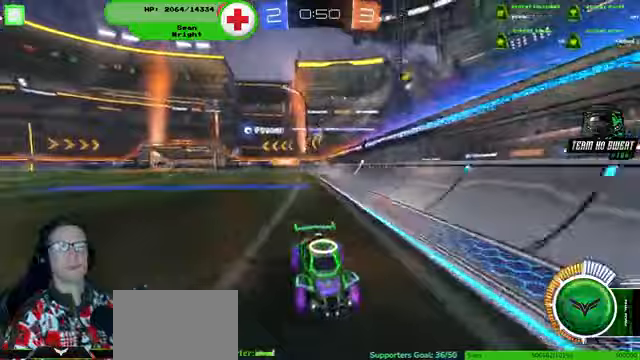
{"dt_ms": 500, "buttons": ["R2"], "left_stick": "right", "right_stick": "center", "events": [[200, "left_stick", "right"]]}
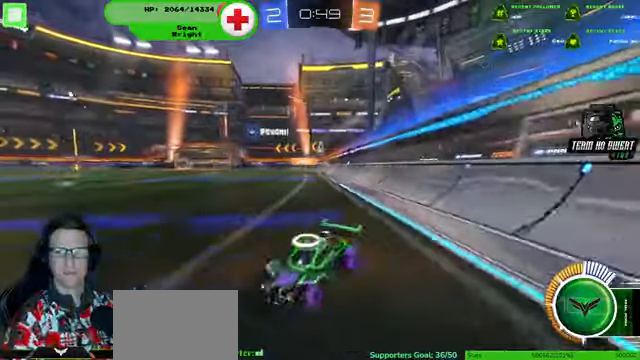
{"dt_ms": 500, "buttons": ["R2"], "left_stick": "right", "right_stick": "center", "events": []}
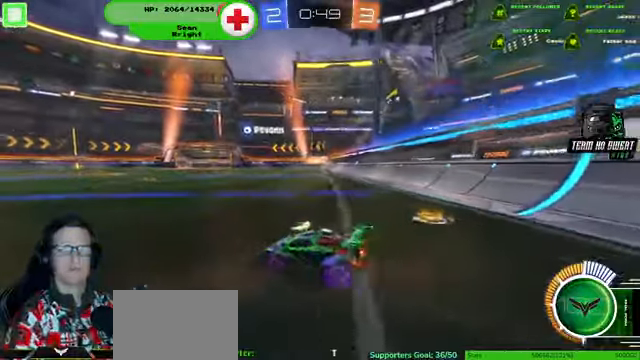
{"dt_ms": 500, "buttons": ["R2"], "left_stick": "center", "right_stick": "center", "events": [[500, "left_stick", "center"]]}
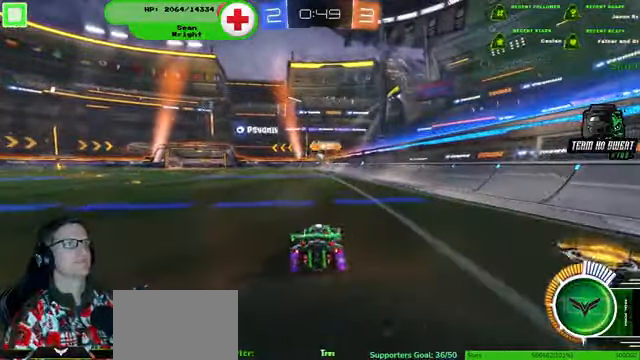
{"dt_ms": 500, "buttons": ["R1", "R2"], "left_stick": "right", "right_stick": "center", "events": [[100, "left_stick", "left"], [167, "R1", "down"], [200, "left_stick", "center"], [433, "left_stick", "right"]]}
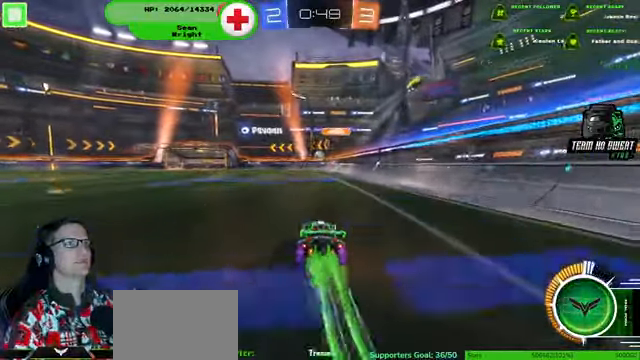
{"dt_ms": 500, "buttons": ["R1", "R2"], "left_stick": "center", "right_stick": "center", "events": [[67, "left_stick", "center"], [200, "left_stick", "left"], [267, "left_stick", "center"]]}
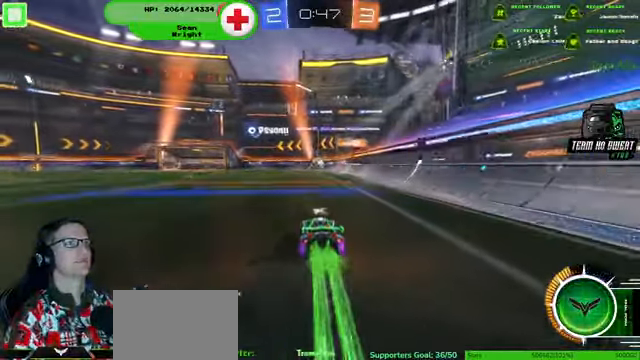
{"dt_ms": 500, "buttons": ["R1", "R2"], "left_stick": "center", "right_stick": "center", "events": []}
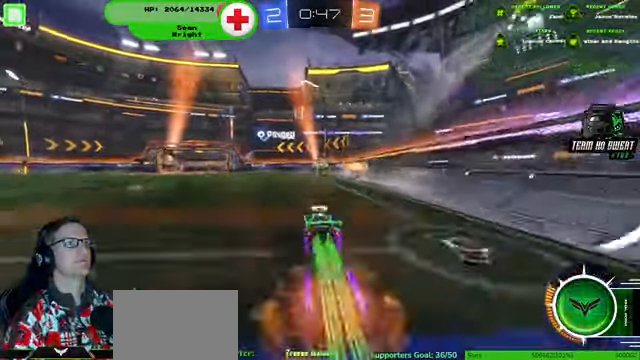
{"dt_ms": 500, "buttons": ["R1", "R2"], "left_stick": "center", "right_stick": "center", "events": []}
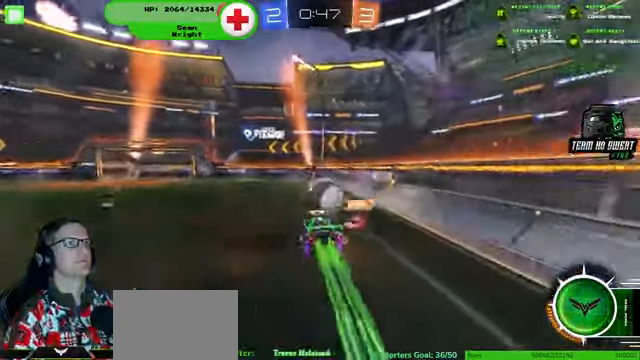
{"dt_ms": 1000, "buttons": ["R2"], "left_stick": "left", "right_stick": "center"}
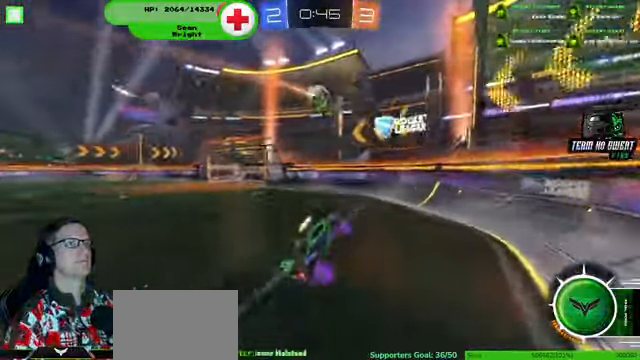
{"dt_ms": 500, "buttons": ["R1", "R2"], "left_stick": "left", "right_stick": "center", "events": [[500, "R1", "down"]]}
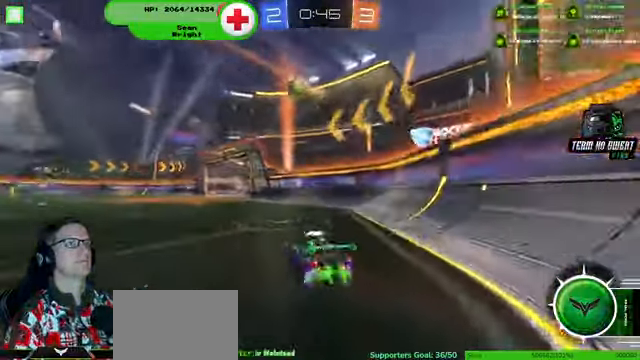
{"dt_ms": 500, "buttons": ["R1", "R2"], "left_stick": "left", "right_stick": "center", "events": [[433, "left_stick", "center"], [500, "left_stick", "left"]]}
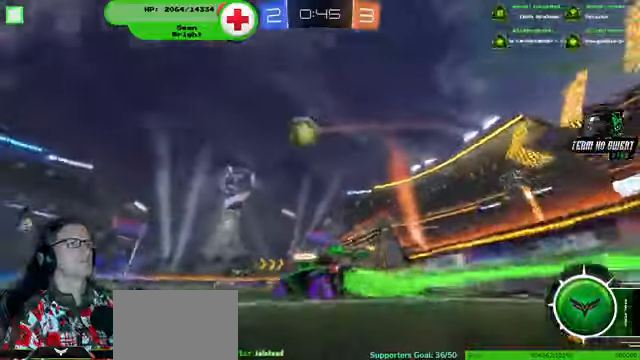
{"dt_ms": 500, "buttons": ["R1", "R2"], "left_stick": "center", "right_stick": "center", "events": [[333, "left_stick", "center"], [400, "left_stick", "left"], [500, "left_stick", "center"]]}
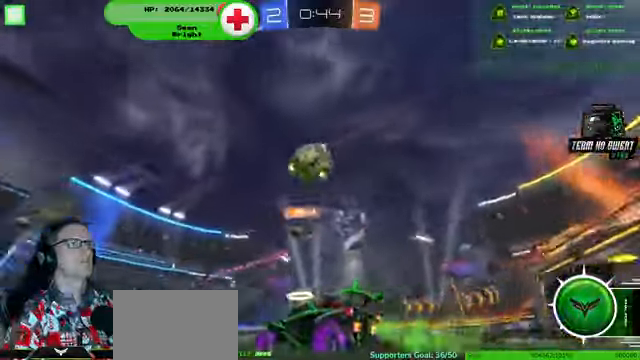
{"dt_ms": 500, "buttons": ["R1", "R2"], "left_stick": "right", "right_stick": "center", "events": [[366, "left_stick", "right"]]}